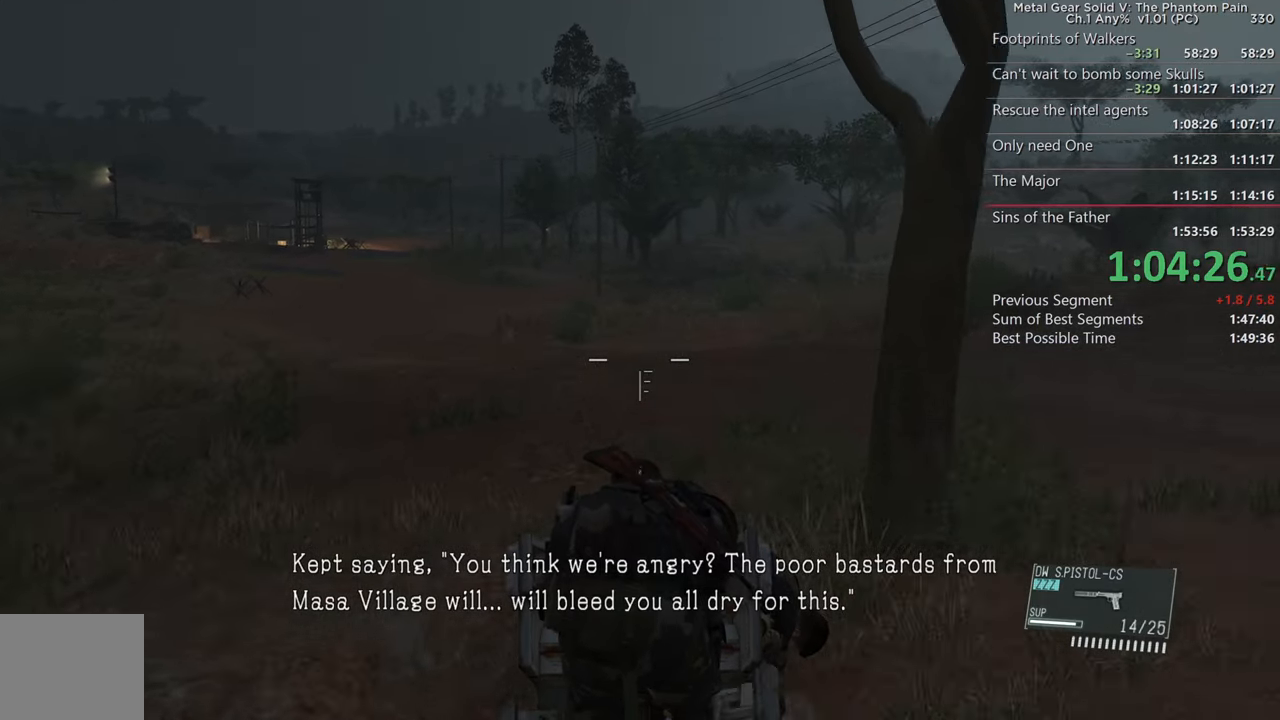
Gameplay with a controller (PlayStation layout); each line is a JSON object with the inputs held at the frame after it. "events" lists button and stick changes between this image and that frame as [ms after this image, input, new state], when the widget could be followed in between. Not read: R3.
{"buttons": ["SQUARE", "L2"], "left_stick": "up", "right_stick": "left", "events": []}
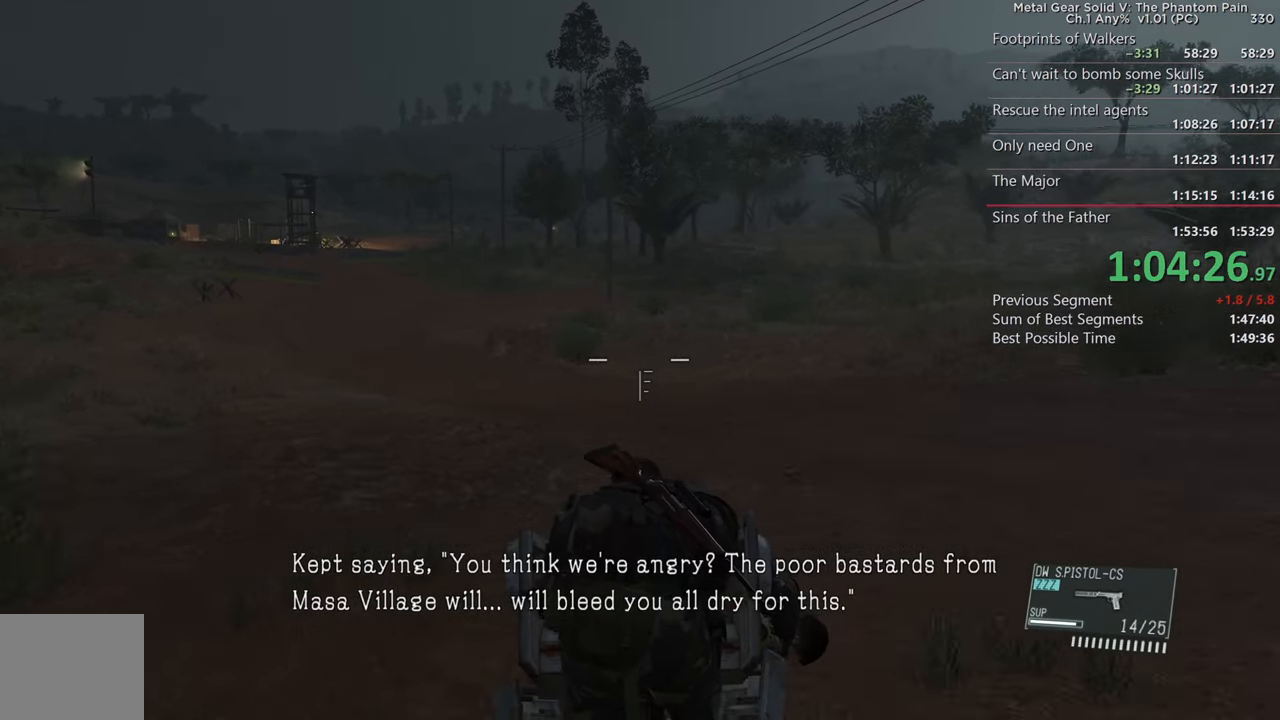
{"buttons": ["SQUARE", "L2"], "left_stick": "up", "right_stick": "center", "events": [[417, "right_stick", "center"]]}
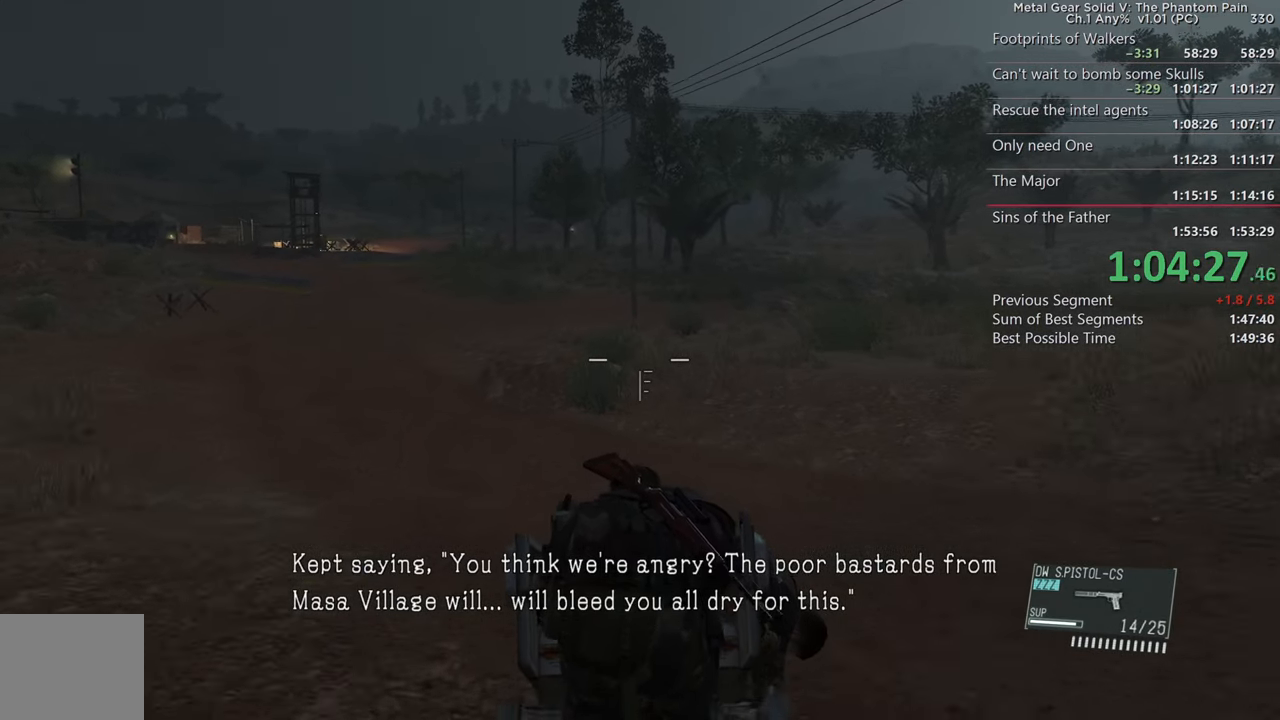
{"buttons": ["SQUARE", "L2"], "left_stick": "up", "right_stick": "center", "events": []}
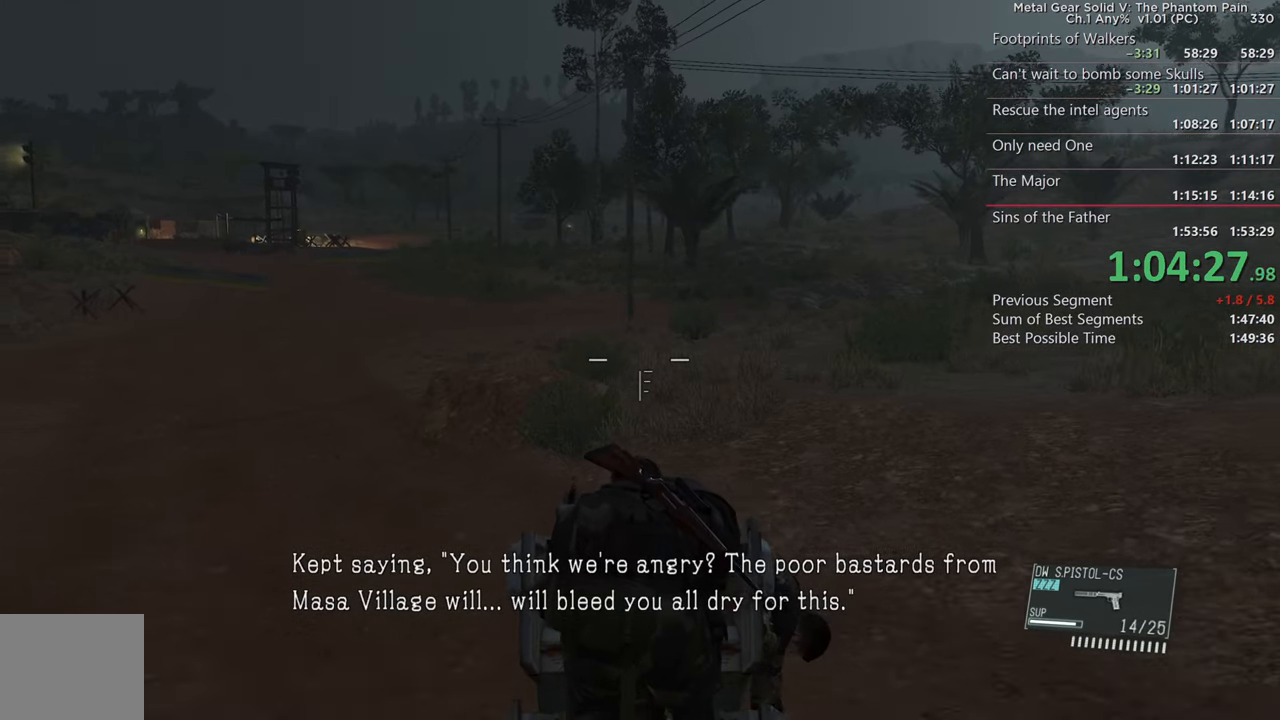
{"buttons": ["SQUARE", "L2"], "left_stick": "up", "right_stick": "center", "events": []}
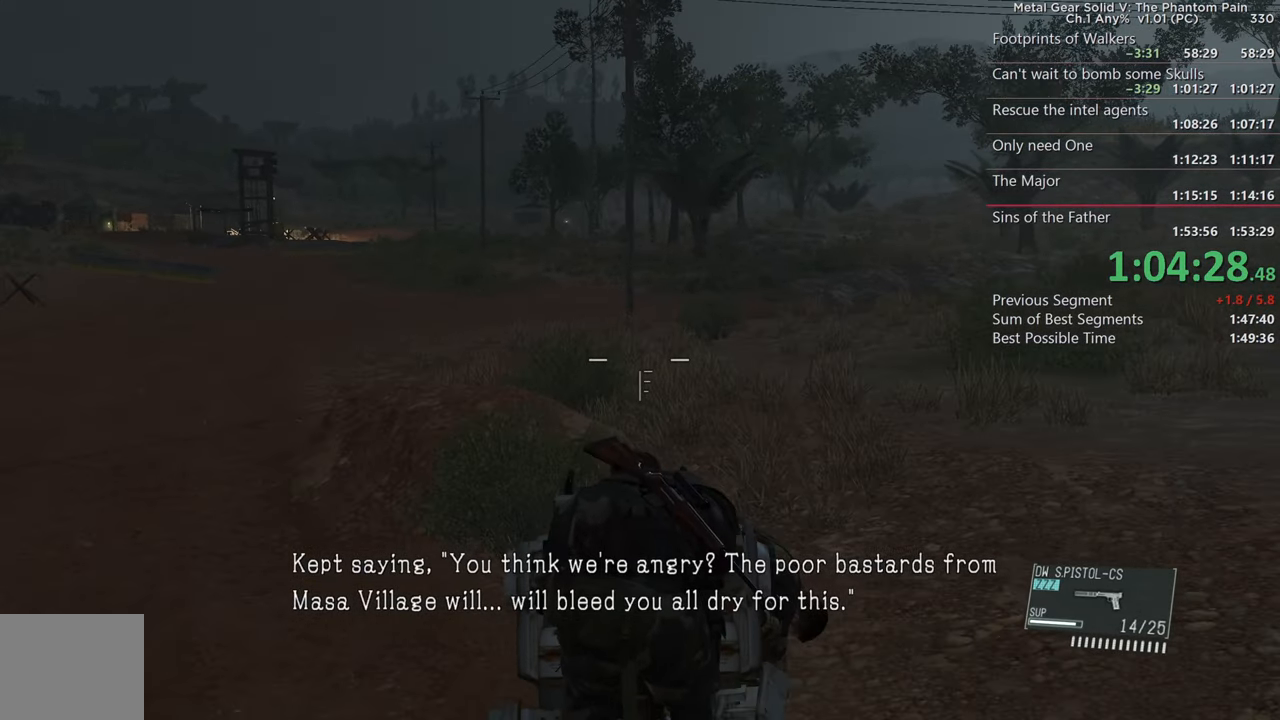
{"buttons": ["SQUARE", "L2"], "left_stick": "up", "right_stick": "left", "events": [[50, "right_stick", "left"]]}
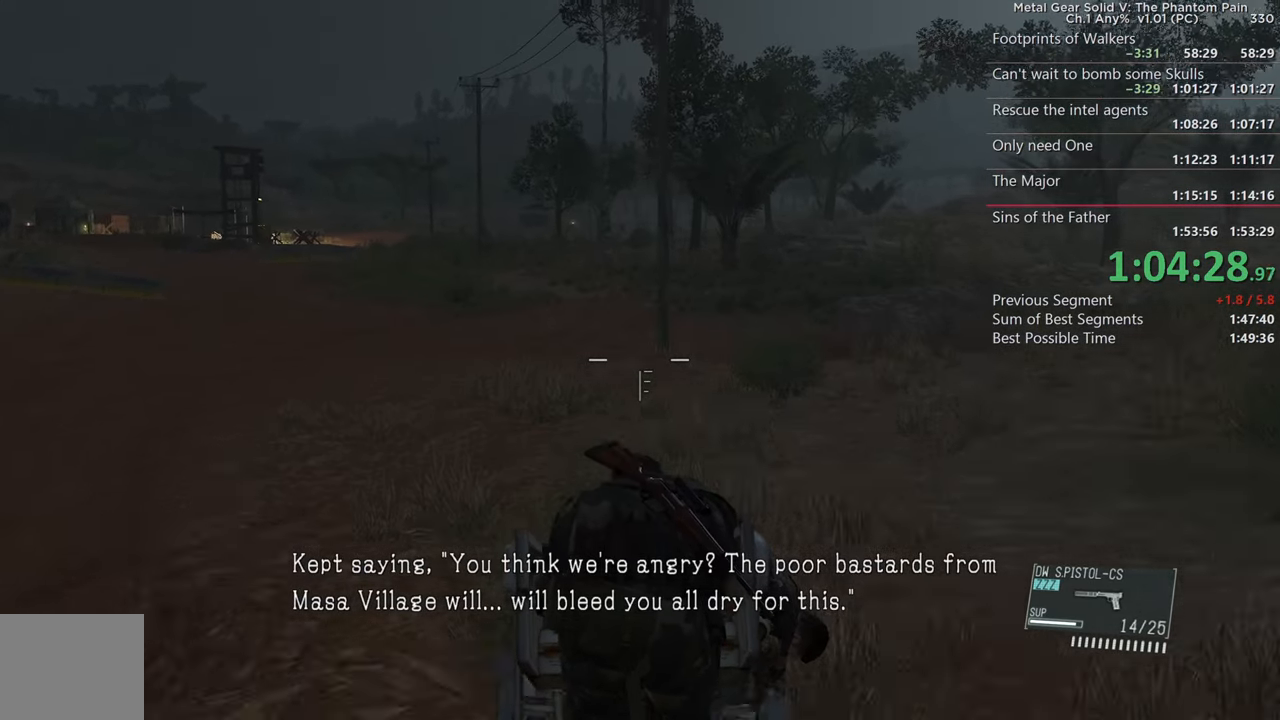
{"buttons": ["SQUARE", "L2"], "left_stick": "up", "right_stick": "center", "events": [[134, "right_stick", "center"]]}
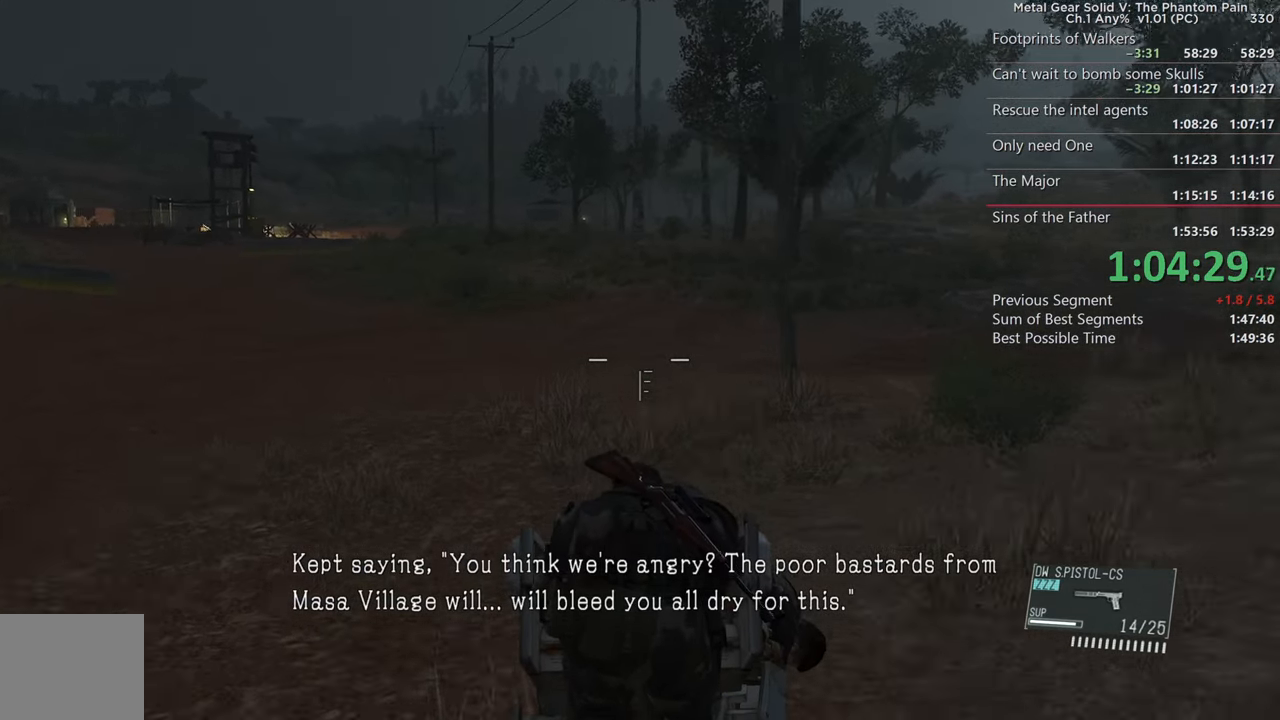
{"buttons": ["SQUARE", "L2"], "left_stick": "up", "right_stick": "right", "events": [[267, "right_stick", "right"]]}
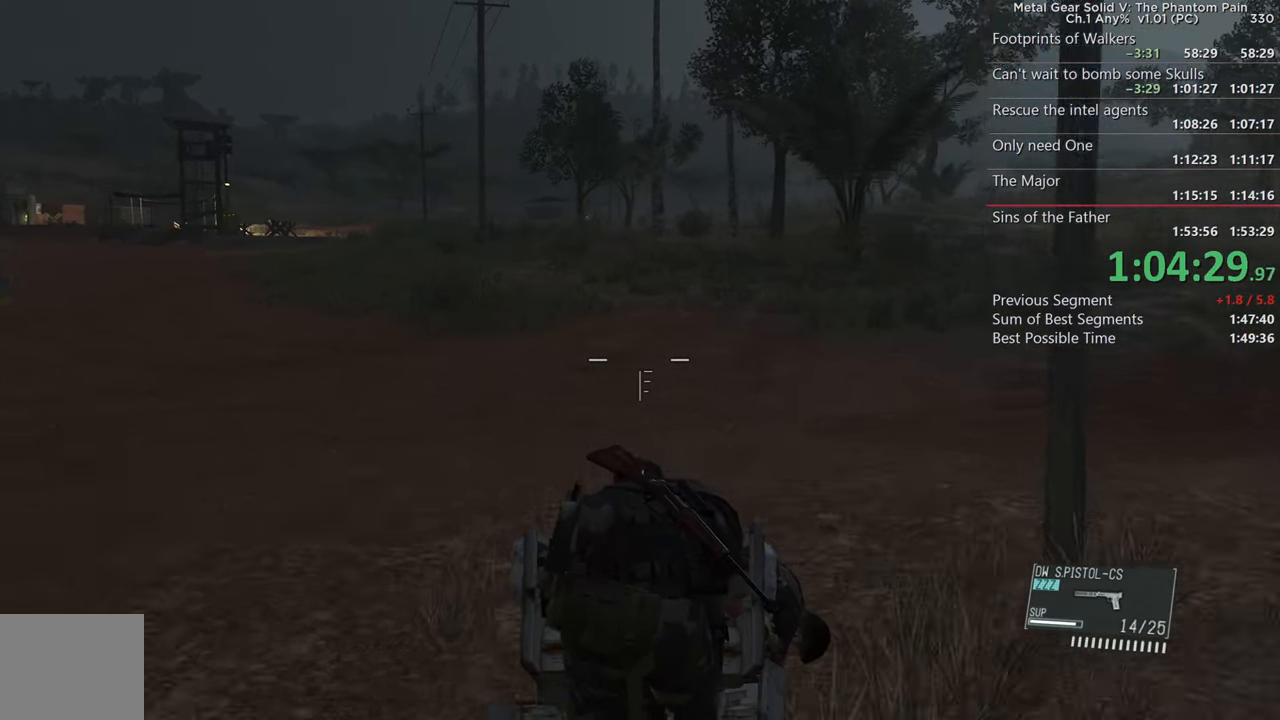
{"buttons": ["SQUARE", "L2"], "left_stick": "up", "right_stick": "center", "events": [[167, "right_stick", "center"]]}
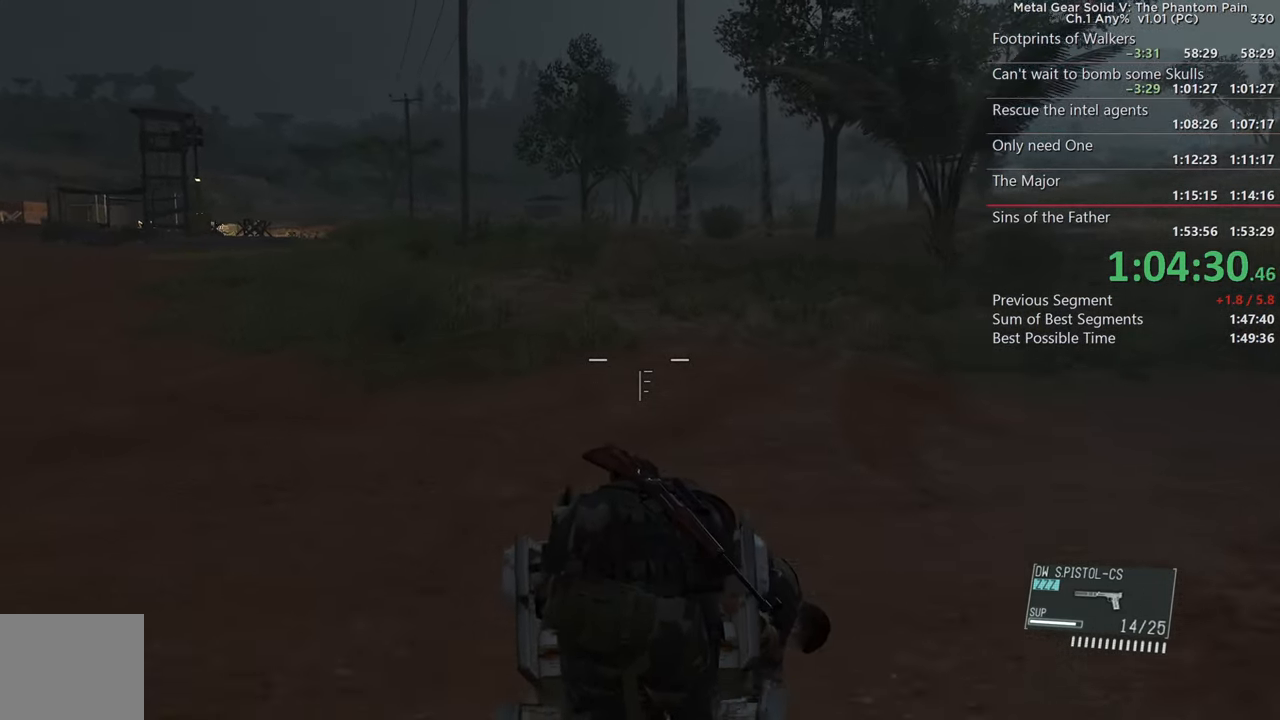
{"buttons": ["SQUARE", "L2"], "left_stick": "up", "right_stick": "center", "events": [[116, "right_stick", "right"], [283, "right_stick", "center"], [400, "right_stick", "down-right"], [450, "right_stick", "center"]]}
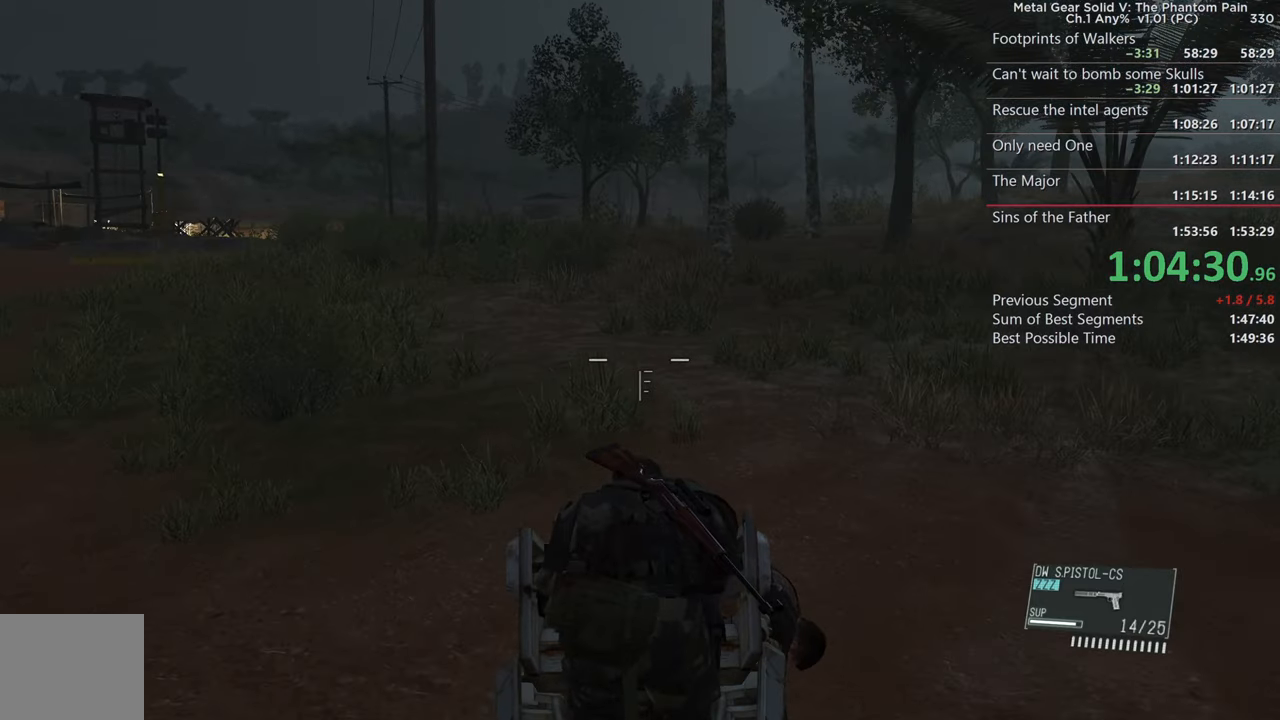
{"buttons": ["SQUARE", "L2"], "left_stick": "up", "right_stick": "down-right", "events": [[50, "right_stick", "down-right"]]}
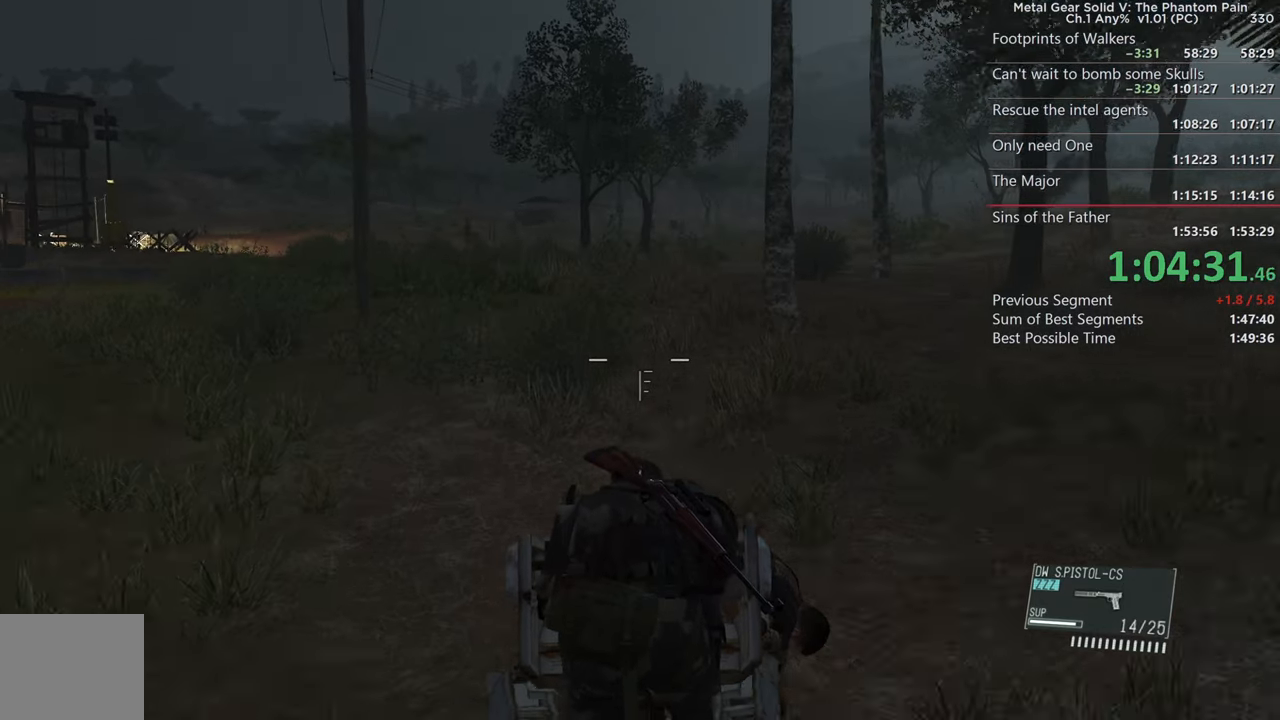
{"buttons": ["SQUARE", "L2"], "left_stick": "up", "right_stick": "down-right", "events": []}
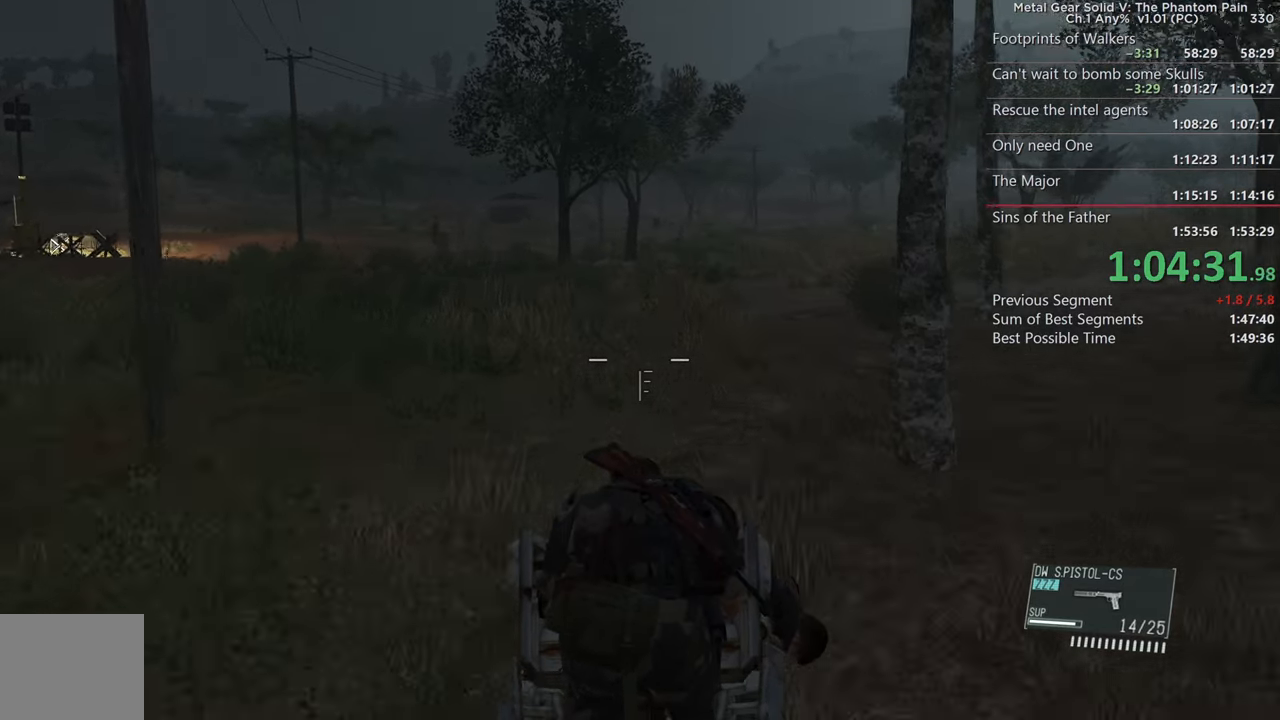
{"buttons": ["SQUARE", "L2"], "left_stick": "up", "right_stick": "right", "events": [[500, "right_stick", "right"]]}
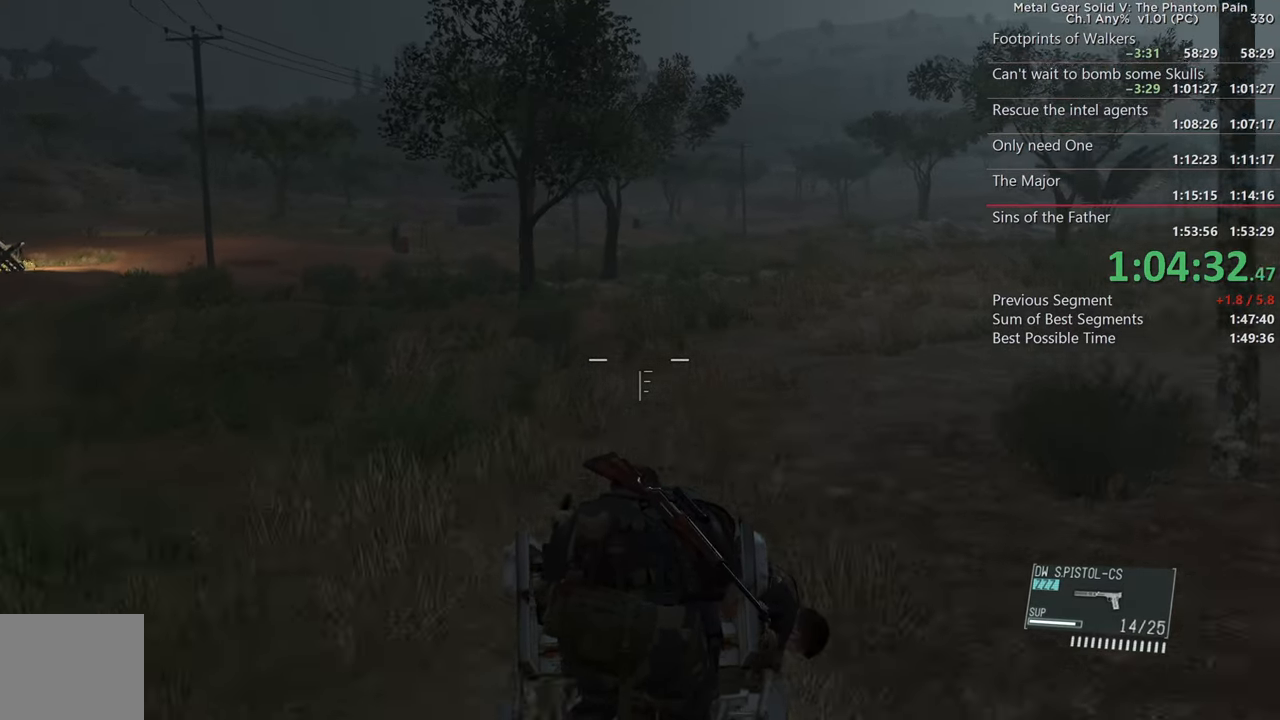
{"buttons": ["SQUARE", "L2"], "left_stick": "up", "right_stick": "center", "events": [[116, "right_stick", "center"]]}
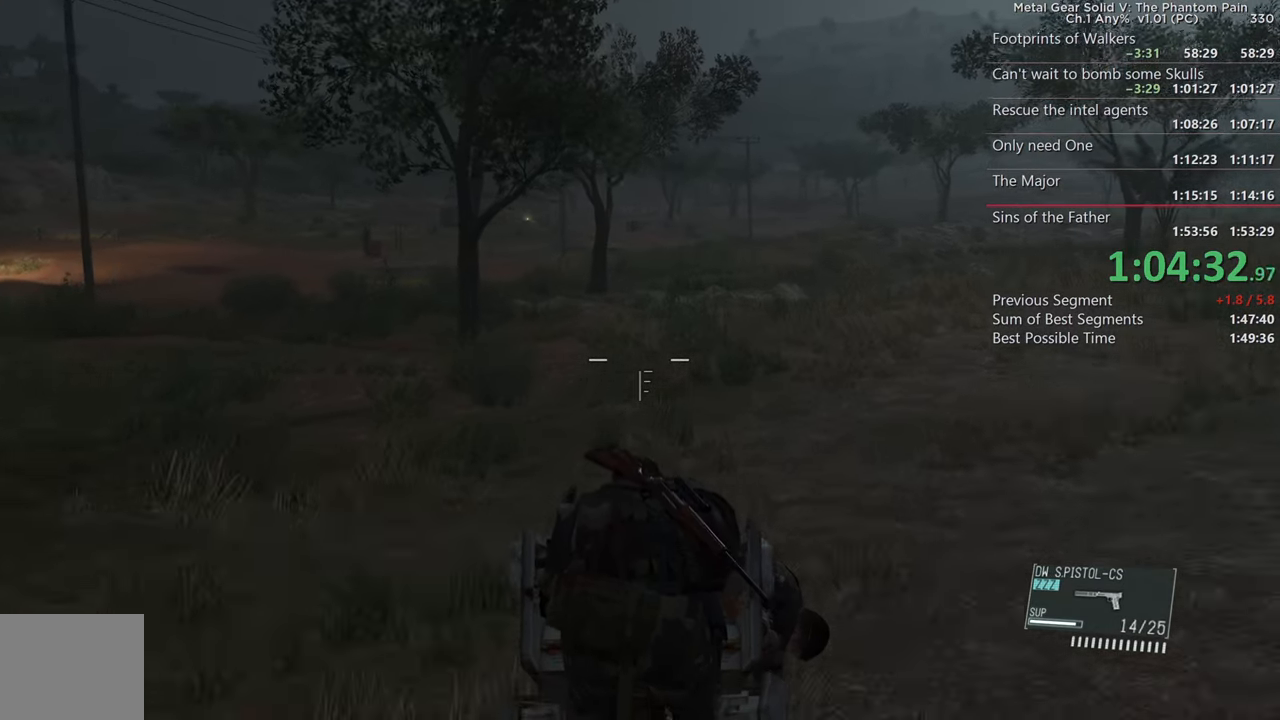
{"buttons": ["SQUARE", "L2"], "left_stick": "up", "right_stick": "center", "events": []}
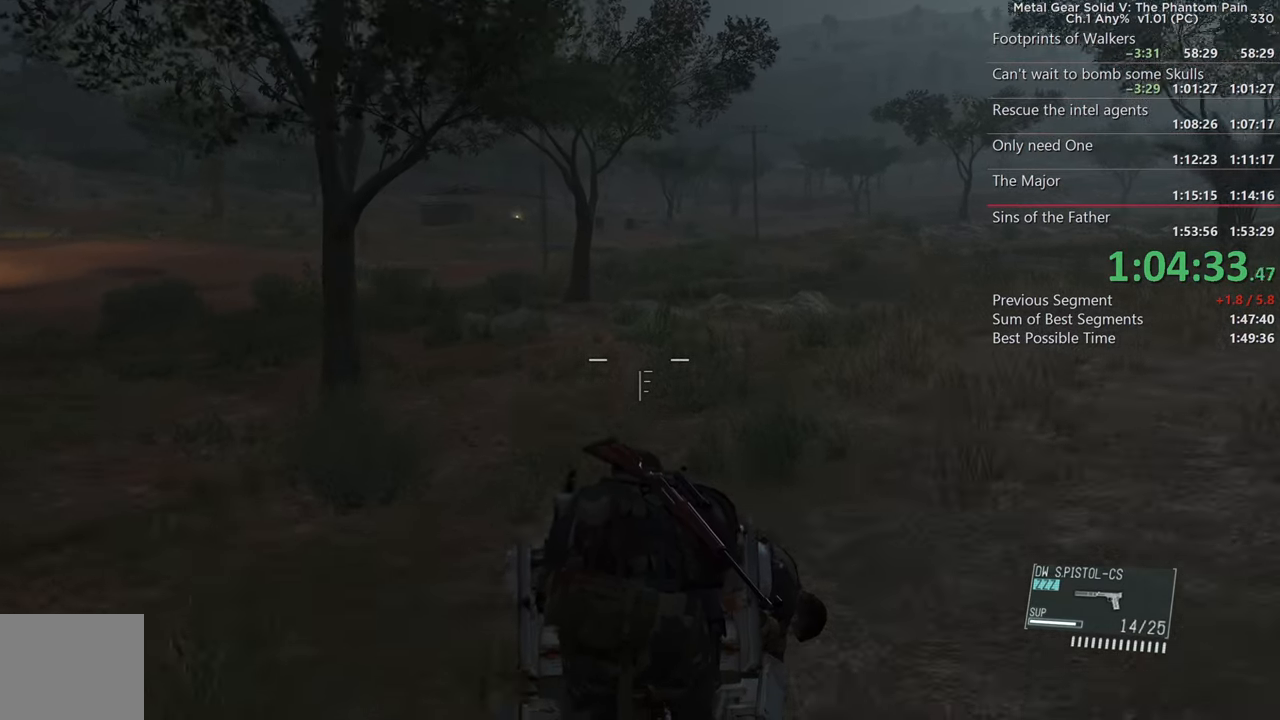
{"buttons": ["SQUARE", "L2"], "left_stick": "up", "right_stick": "center", "events": []}
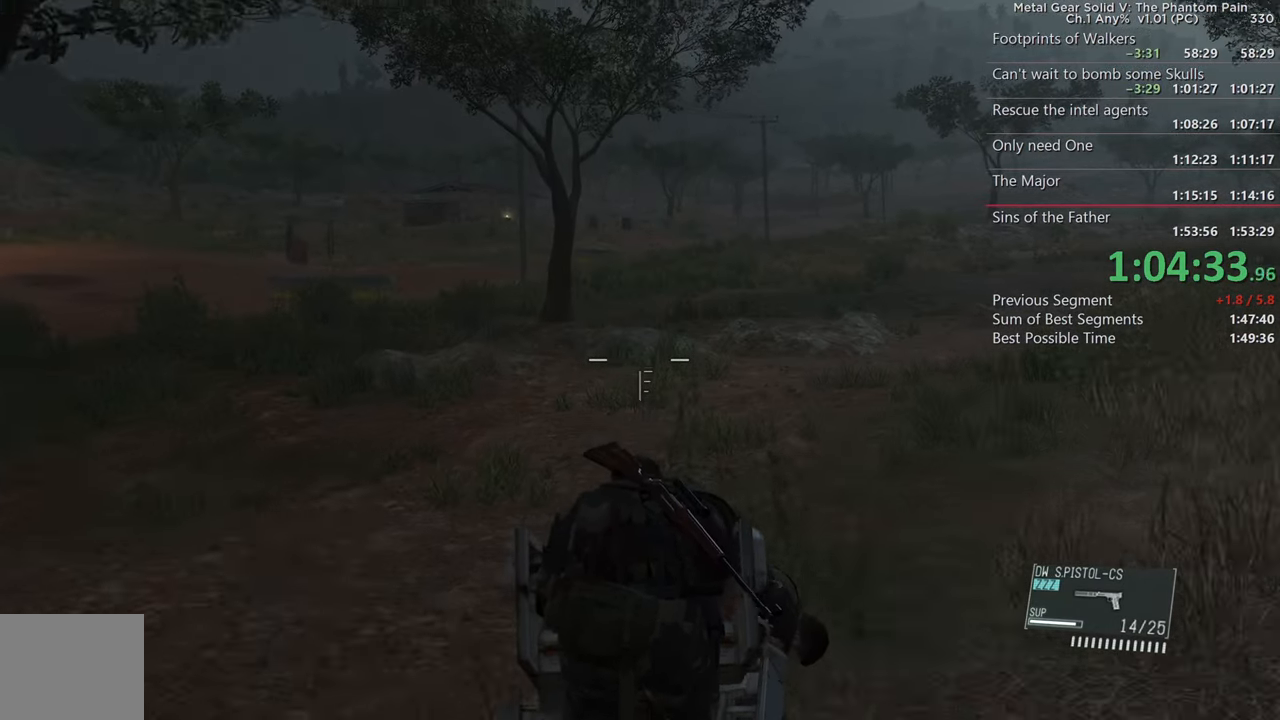
{"buttons": ["SQUARE", "L2"], "left_stick": "up", "right_stick": "center", "events": []}
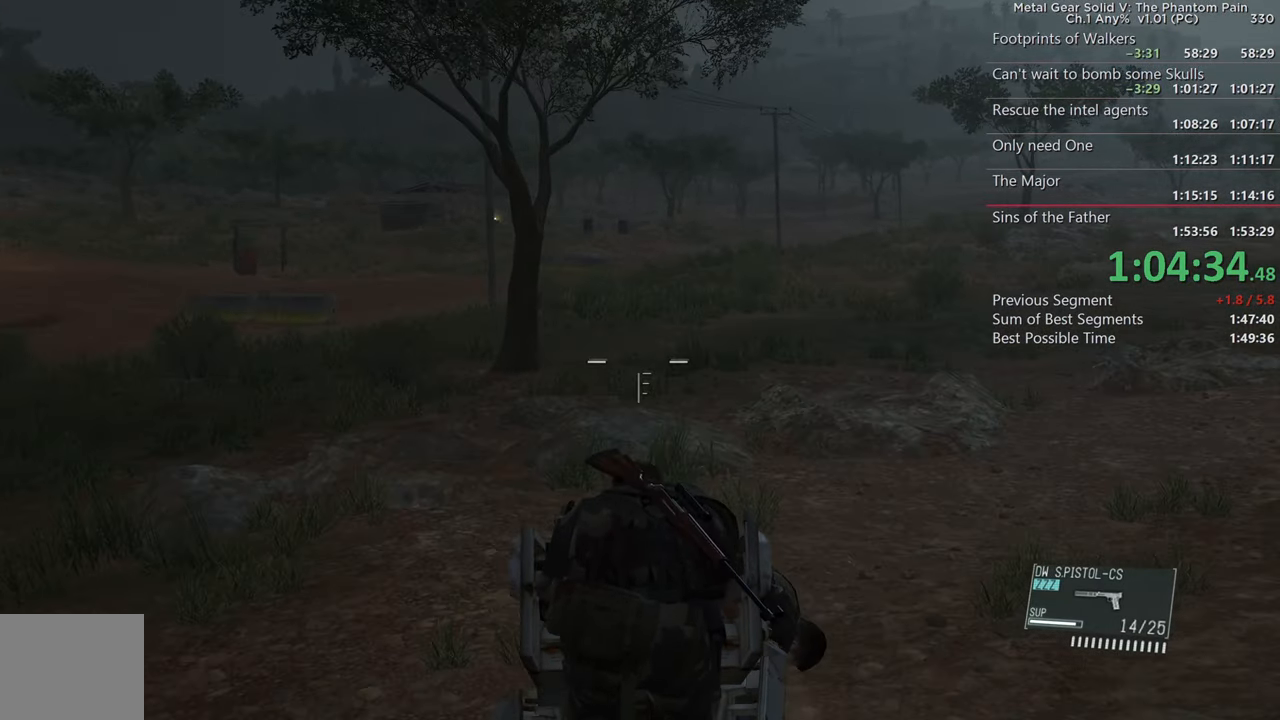
{"buttons": ["SQUARE", "L2"], "left_stick": "up", "right_stick": "center", "events": []}
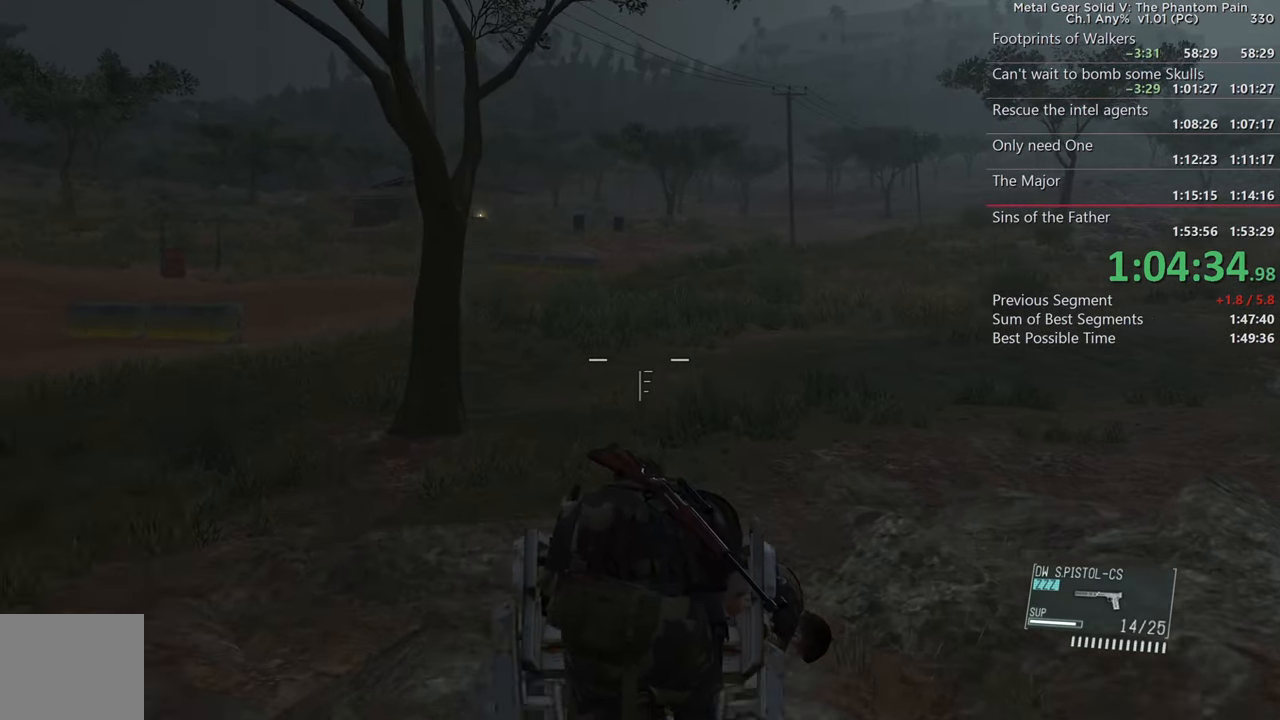
{"buttons": ["SQUARE", "L2"], "left_stick": "up", "right_stick": "center", "events": []}
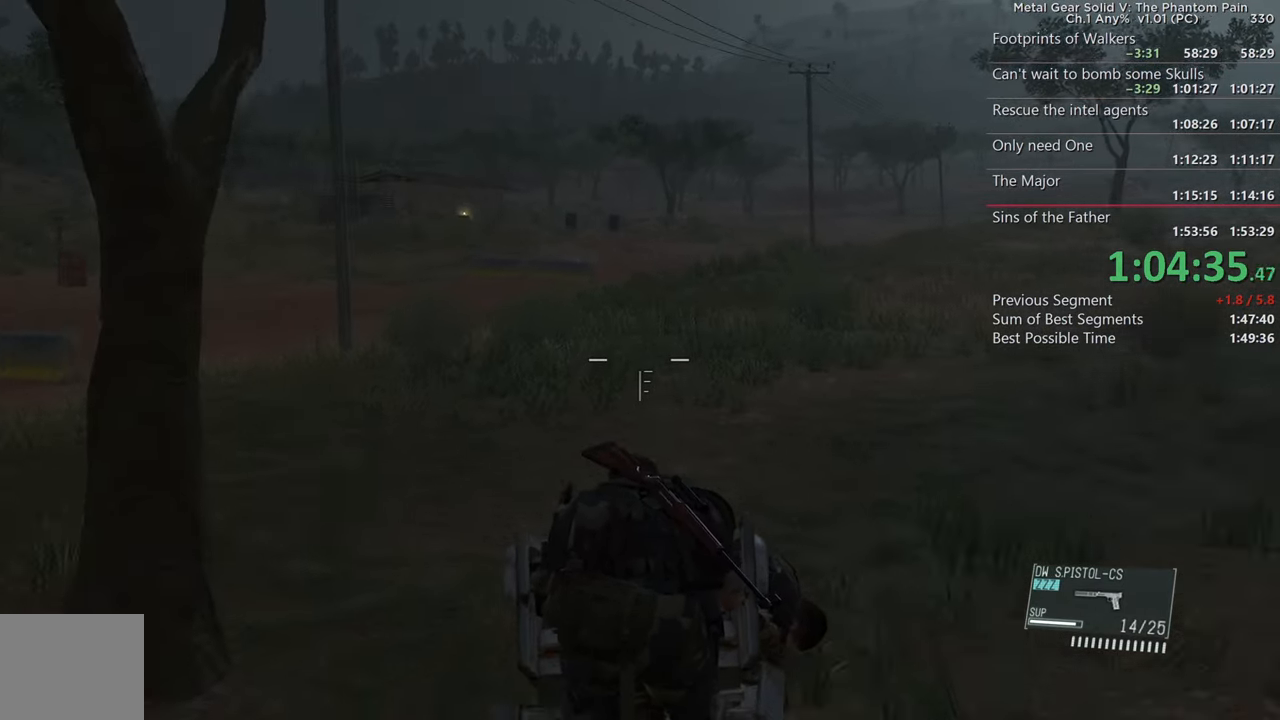
{"buttons": ["SQUARE", "L2"], "left_stick": "up", "right_stick": "center", "events": []}
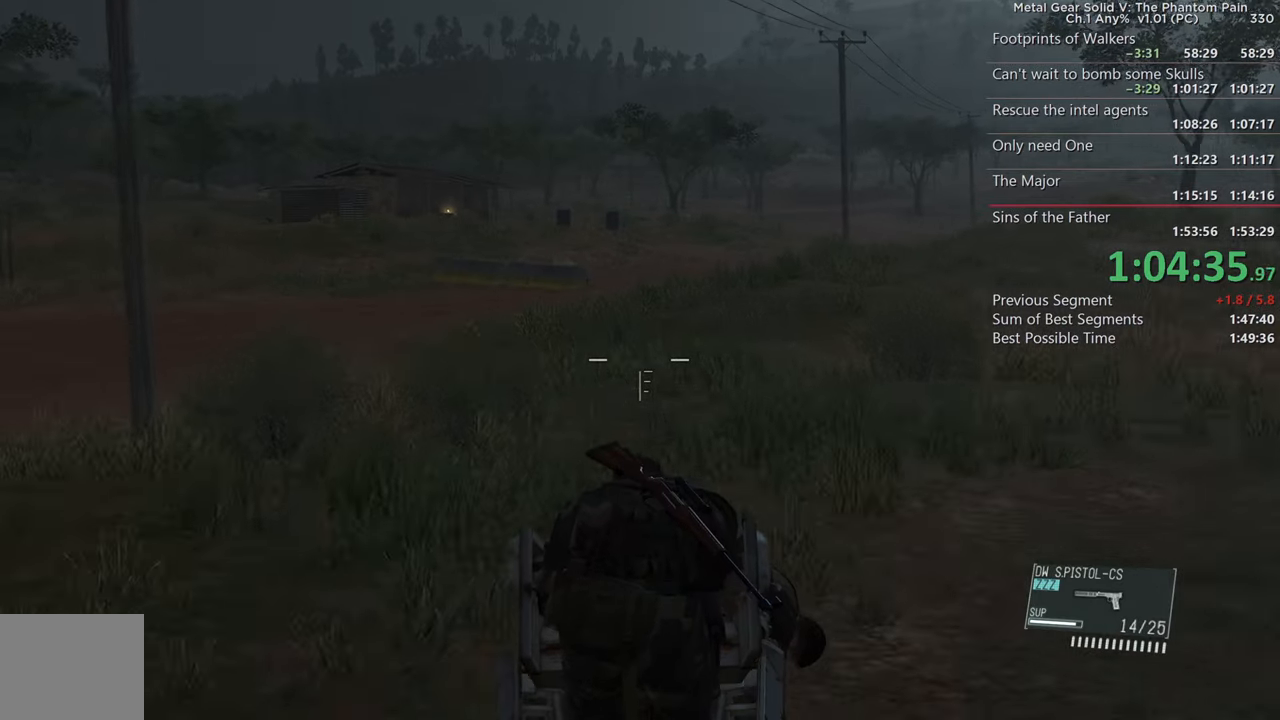
{"buttons": ["SQUARE", "L2"], "left_stick": "up", "right_stick": "center", "events": []}
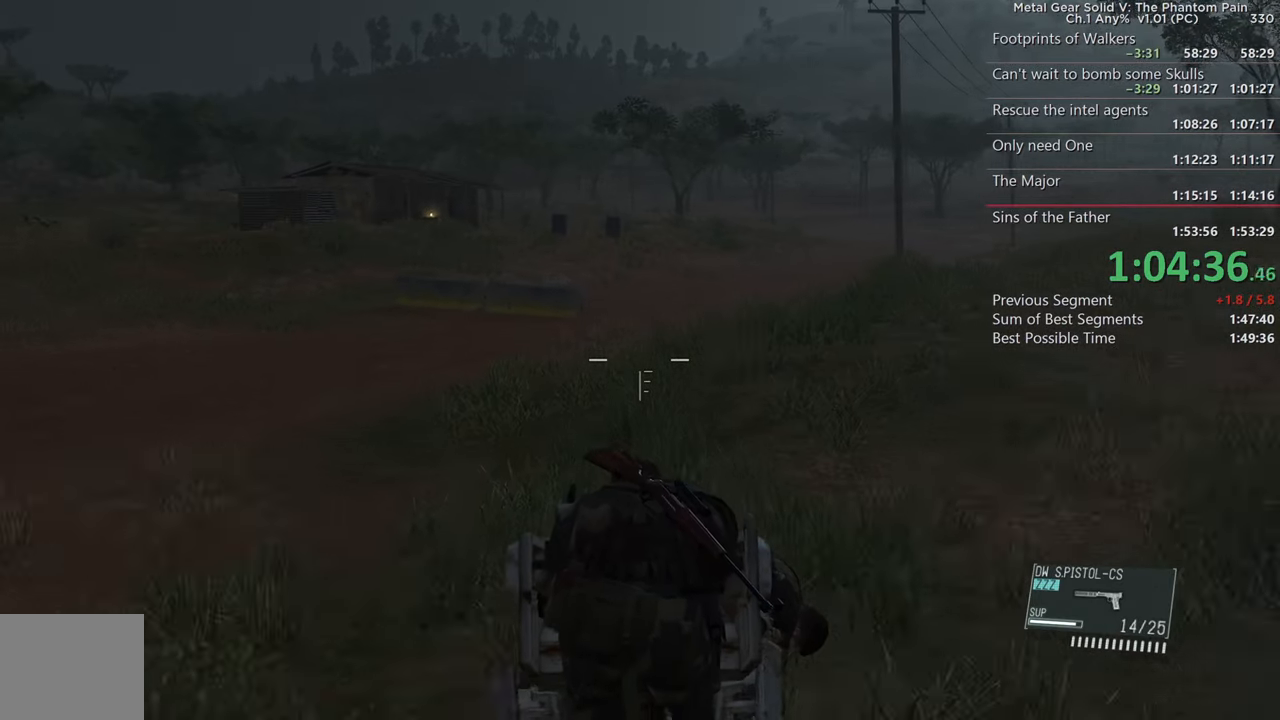
{"buttons": ["SQUARE", "L2"], "left_stick": "up", "right_stick": "center", "events": []}
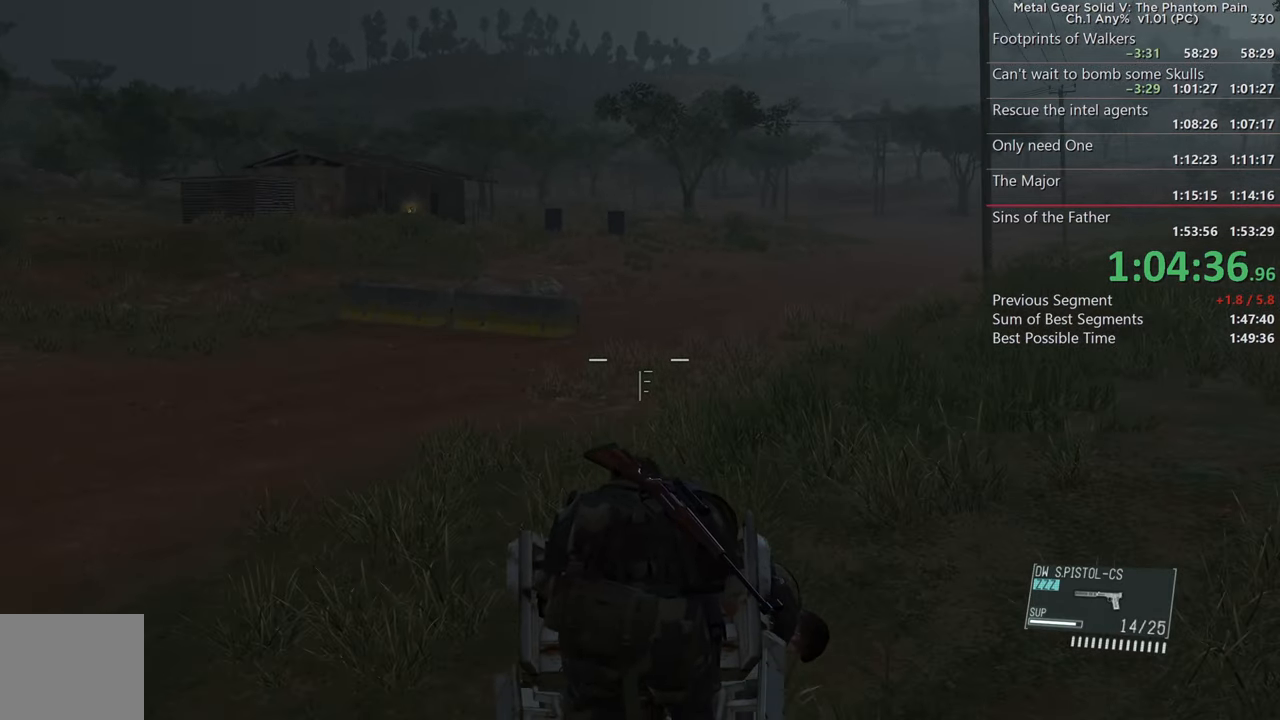
{"buttons": ["SQUARE", "L2"], "left_stick": "up", "right_stick": "center", "events": []}
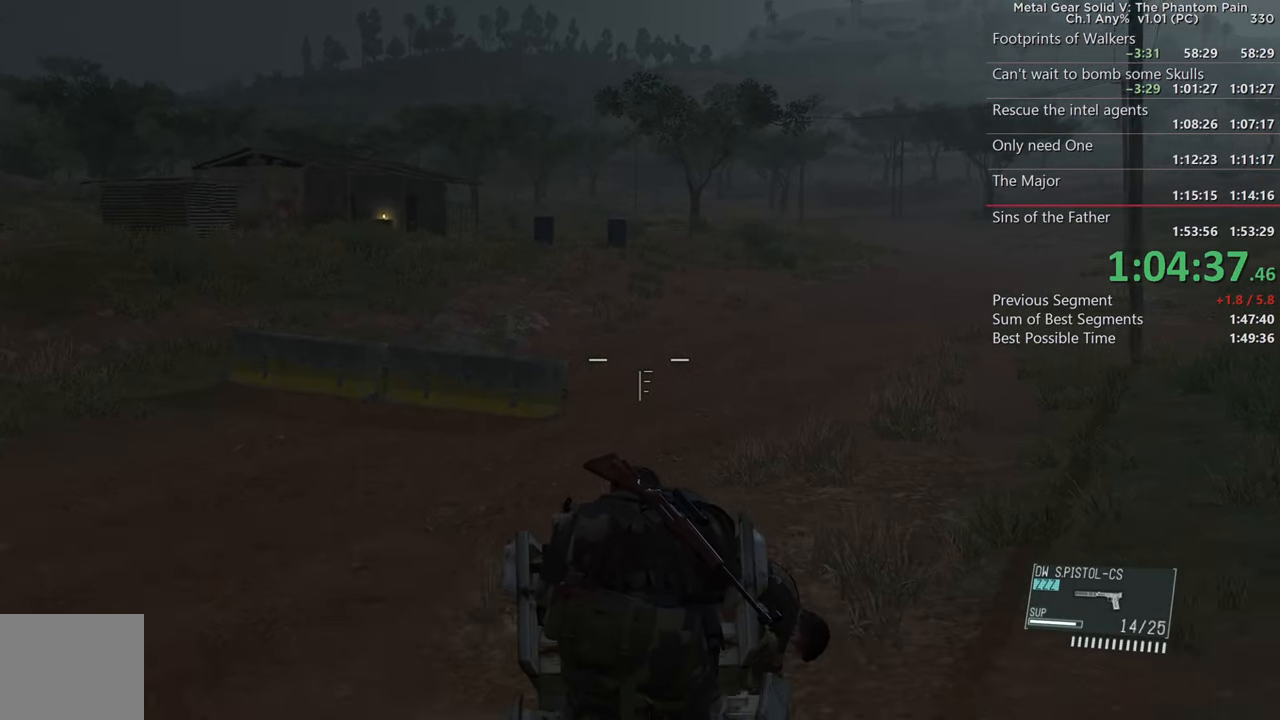
{"buttons": ["SQUARE", "L2"], "left_stick": "up", "right_stick": "center", "events": []}
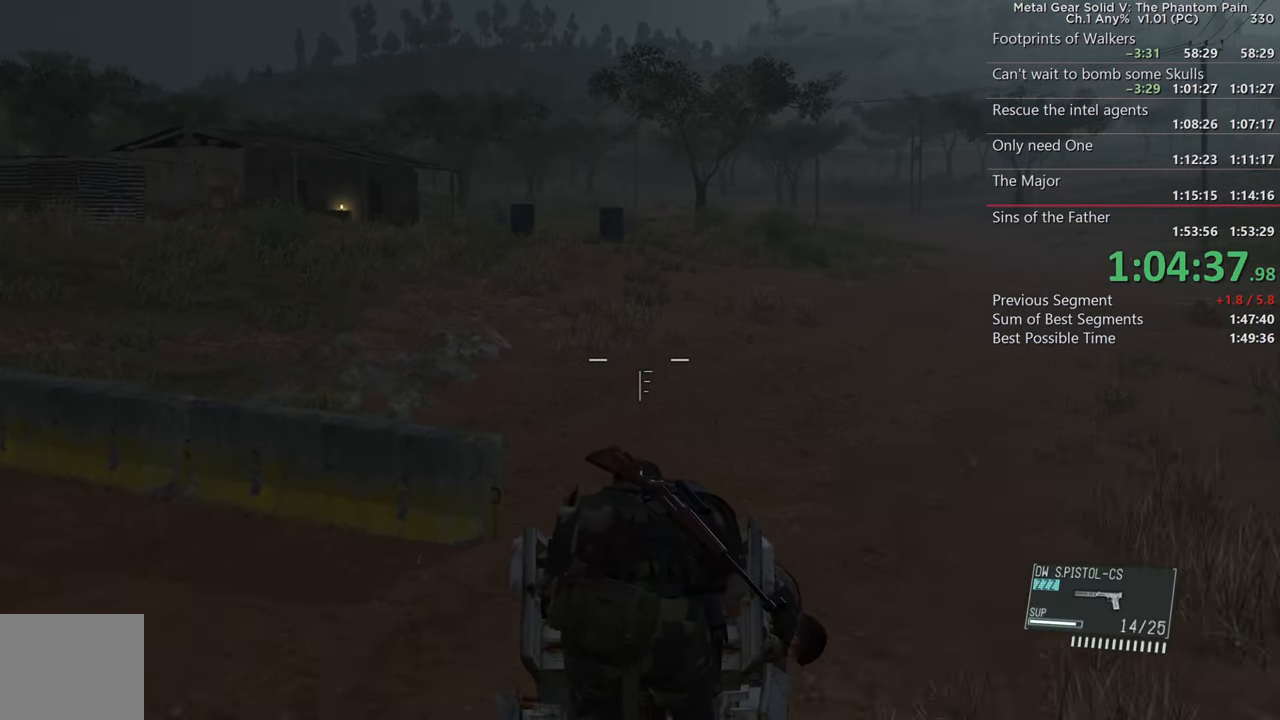
{"buttons": ["SQUARE", "L2"], "left_stick": "up", "right_stick": "center", "events": []}
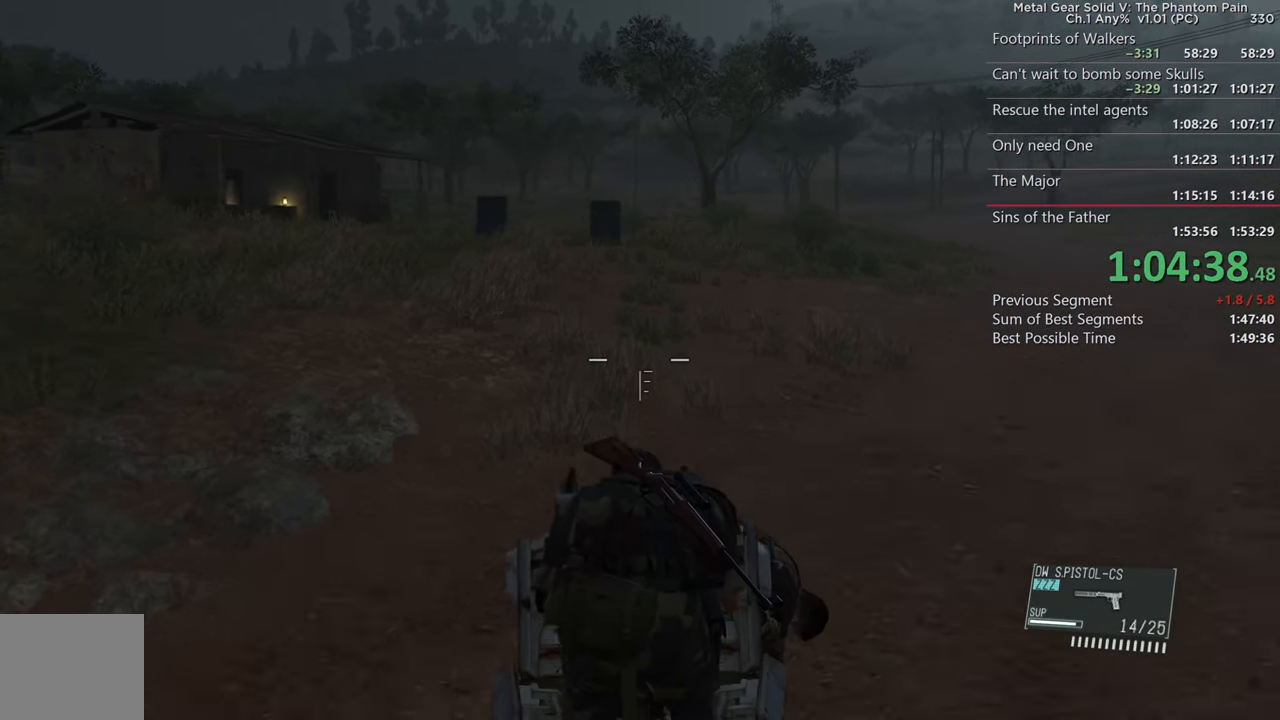
{"buttons": ["SQUARE", "L2"], "left_stick": "up", "right_stick": "center", "events": []}
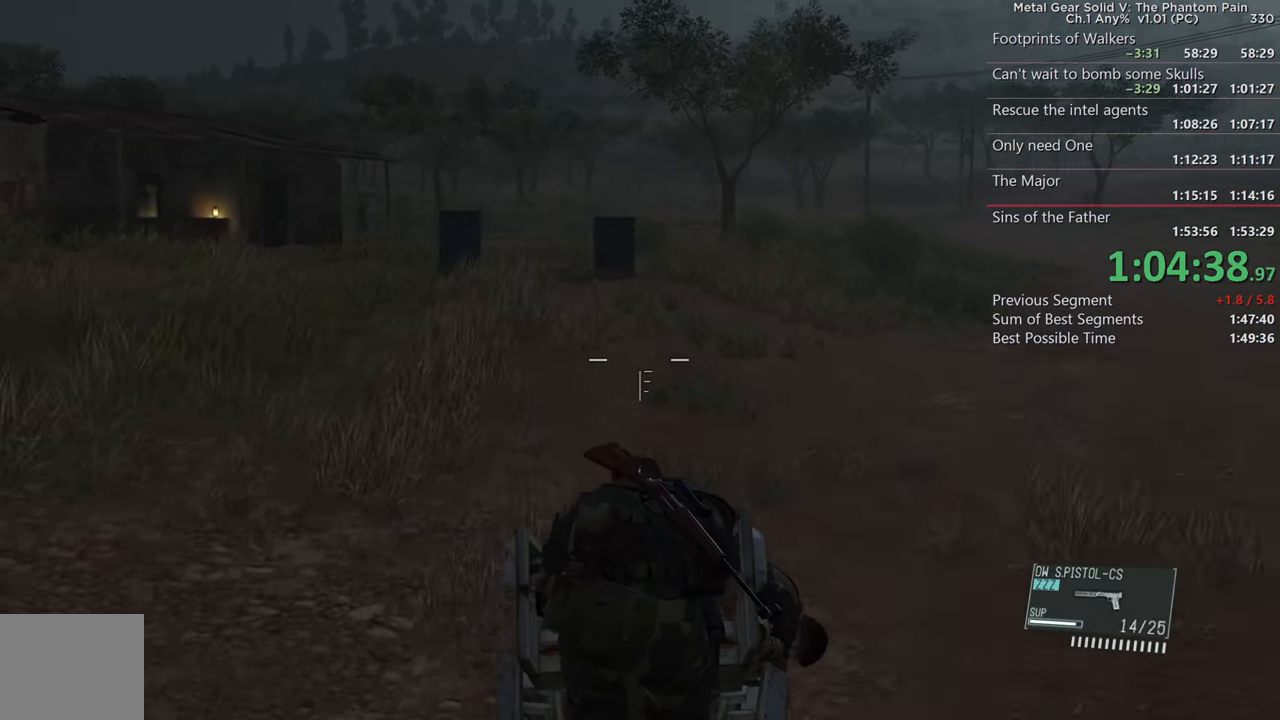
{"buttons": ["SQUARE", "L2"], "left_stick": "up", "right_stick": "center", "events": []}
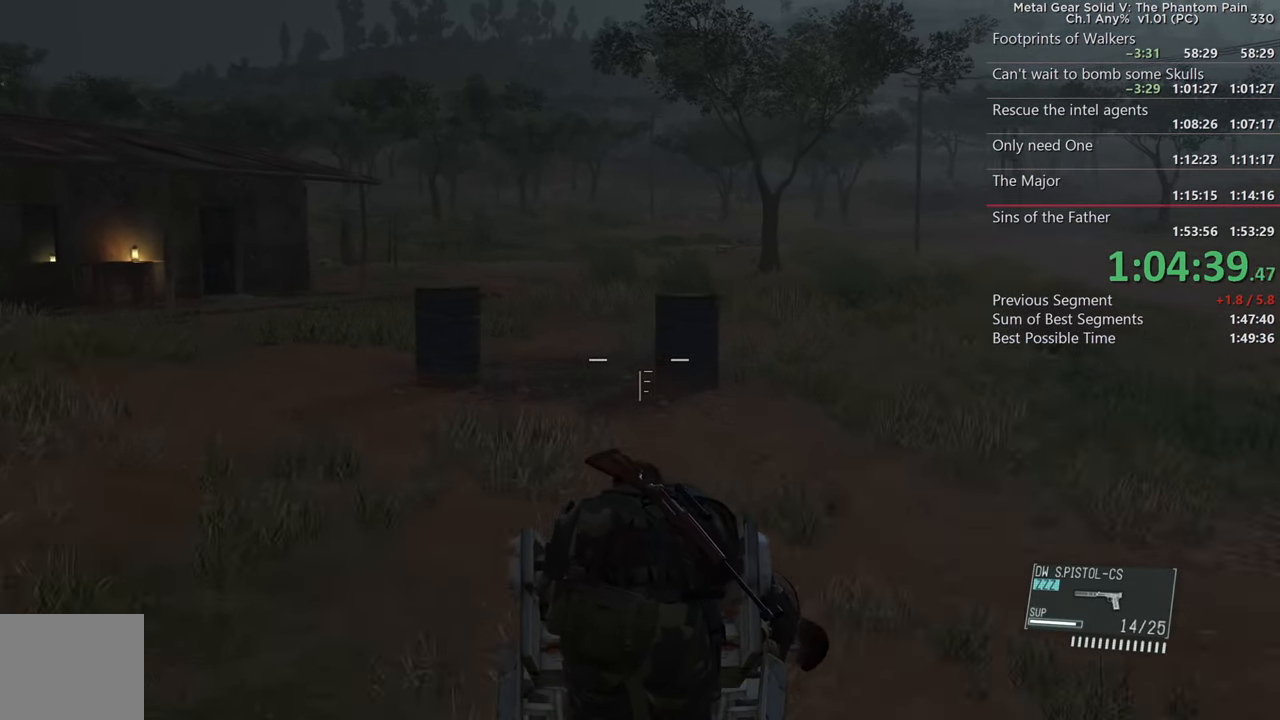
{"buttons": ["SQUARE", "L2"], "left_stick": "up", "right_stick": "center", "events": []}
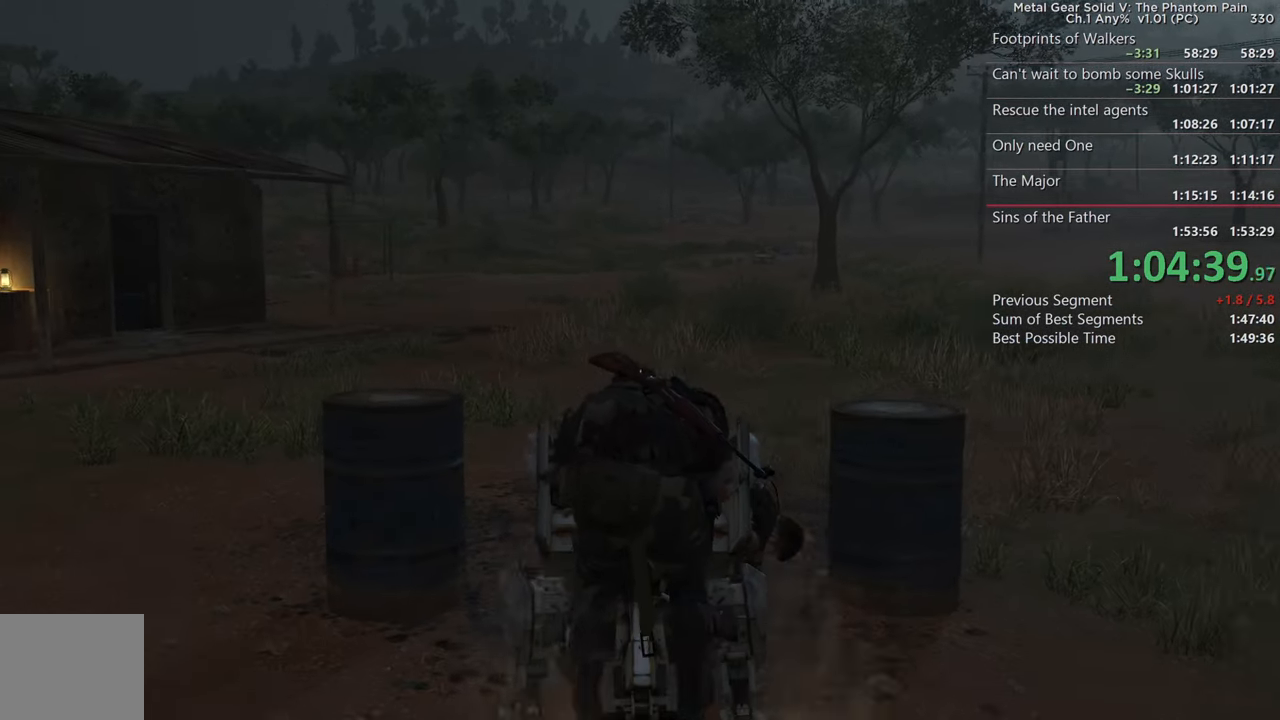
{"buttons": ["SQUARE", "L2"], "left_stick": "up", "right_stick": "center", "events": []}
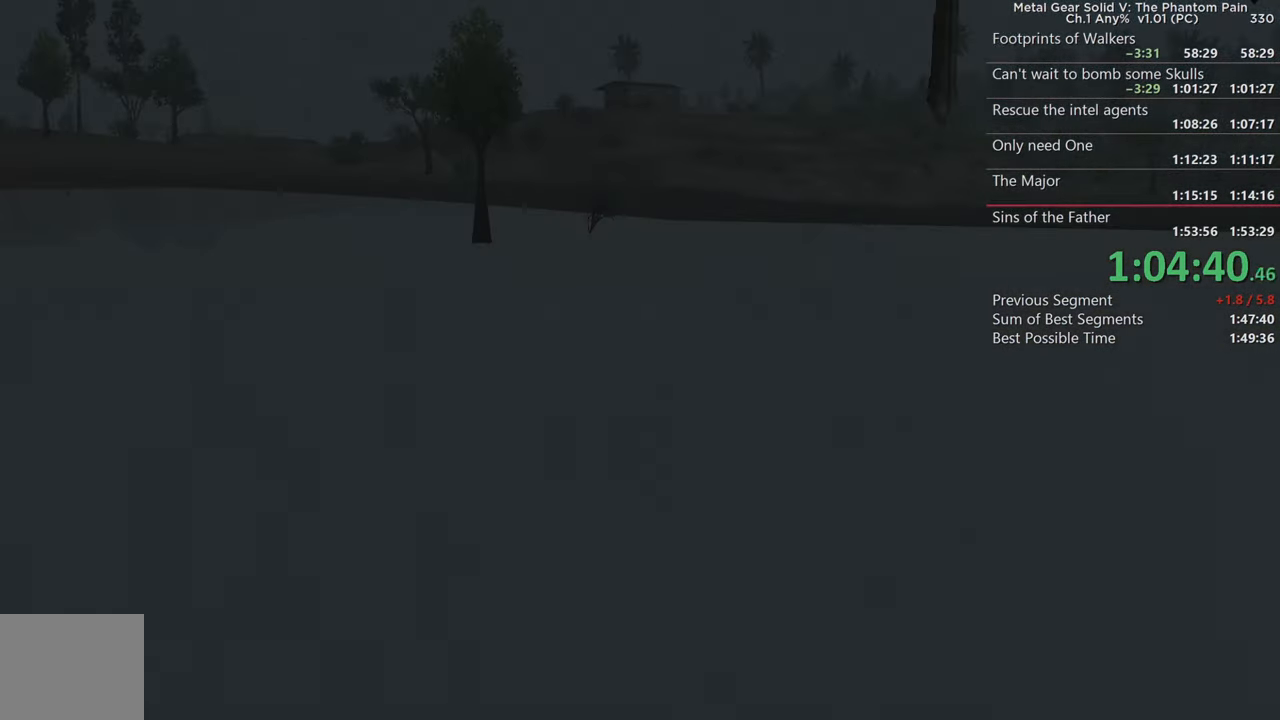
{"buttons": [], "left_stick": "center", "right_stick": "center", "events": [[67, "SQUARE", "up"], [83, "L2", "up"], [100, "left_stick", "center"]]}